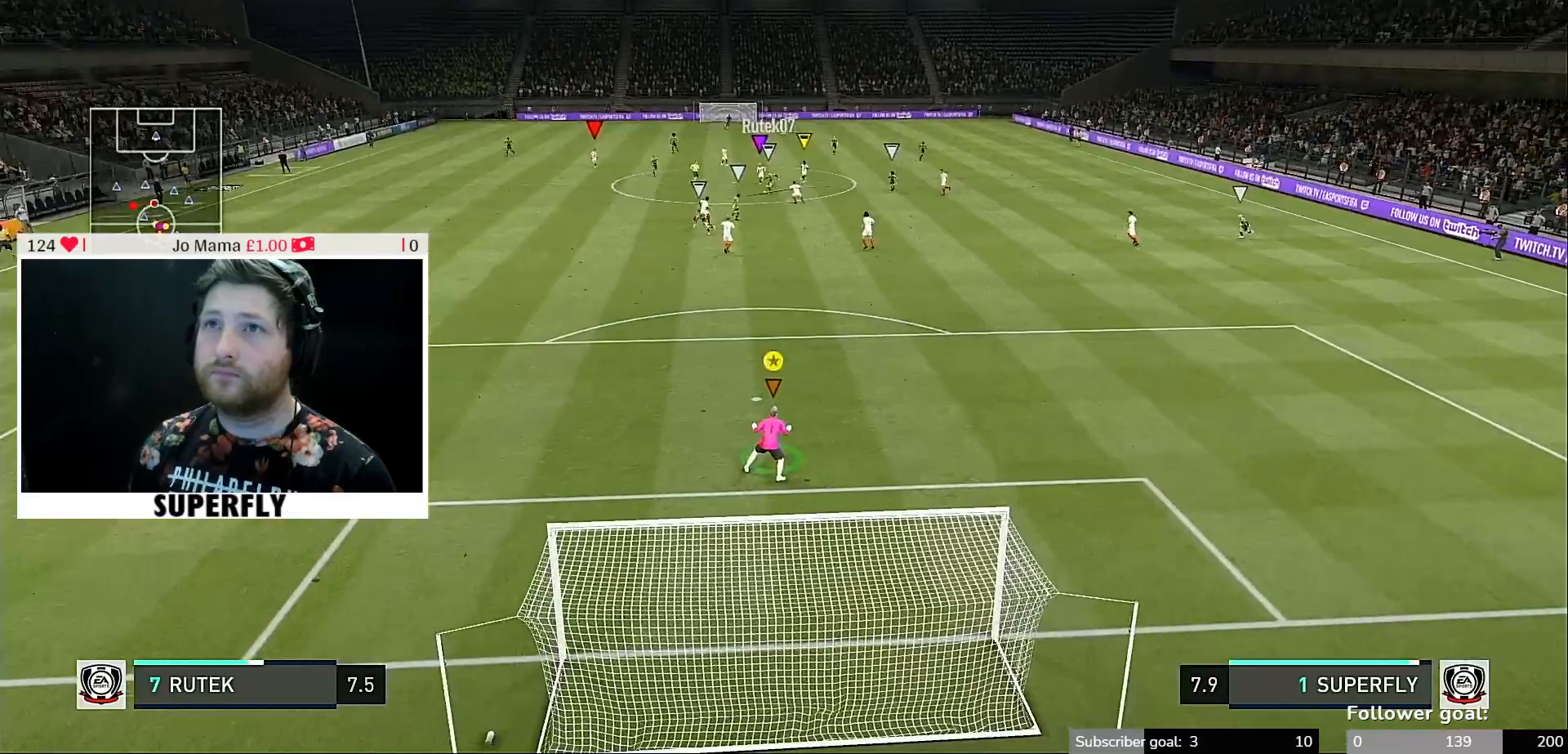
Gameplay with a controller (Xbox layout); each line is a JSON object with the inputs held at the frame after it. "events" lists button and stick changes between this image and that frame as [ms after this image, input, new state], when the widget could be followed in between. Not read: L3 R3.
{"buttons": [], "left_stick": "up-left", "right_stick": "center", "events": [[233, "left_stick", "up-left"]]}
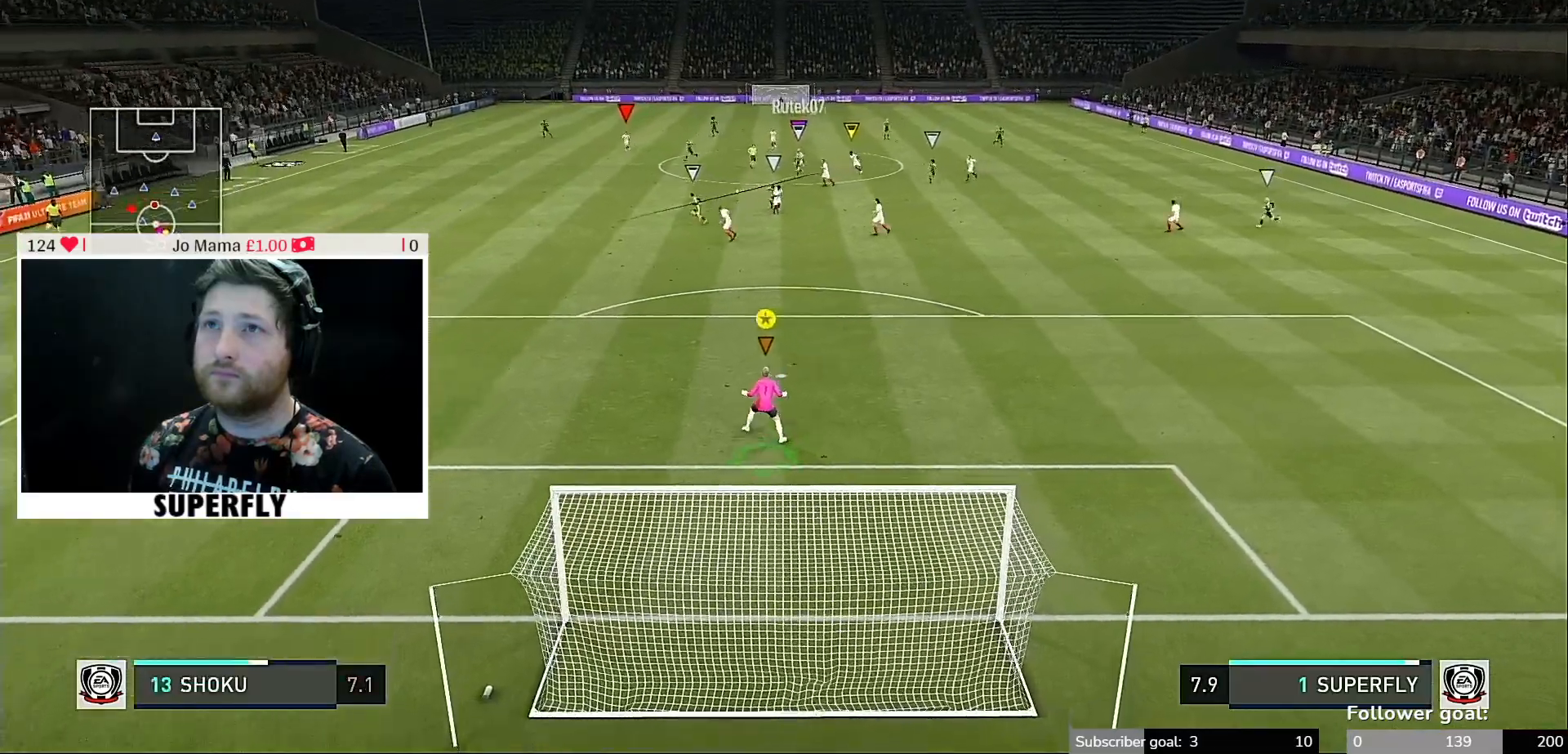
{"buttons": [], "left_stick": "up-left", "right_stick": "center", "events": []}
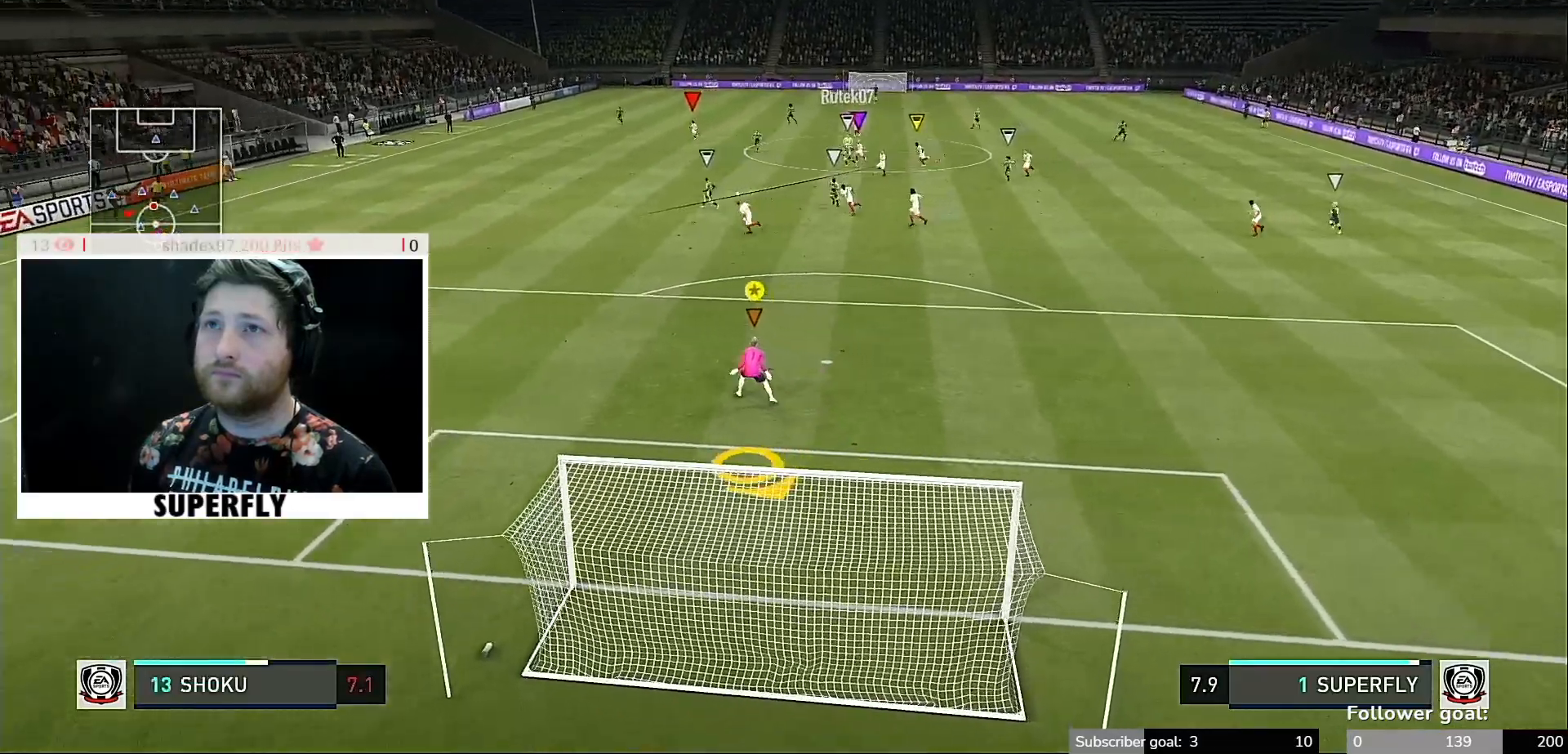
{"buttons": [], "left_stick": "center", "right_stick": "center", "events": [[467, "left_stick", "center"]]}
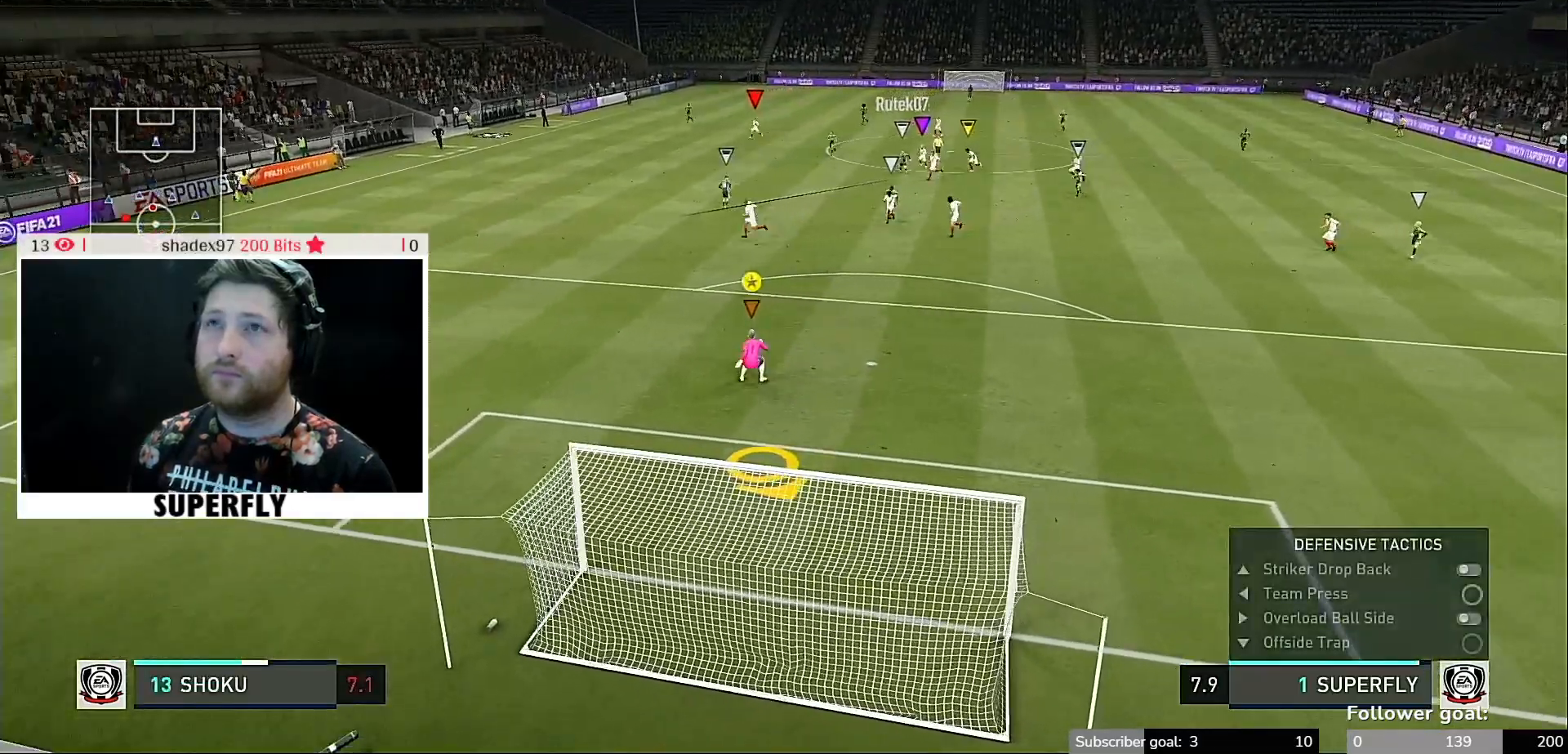
{"buttons": [], "left_stick": "down", "right_stick": "center", "events": [[200, "left_stick", "down"]]}
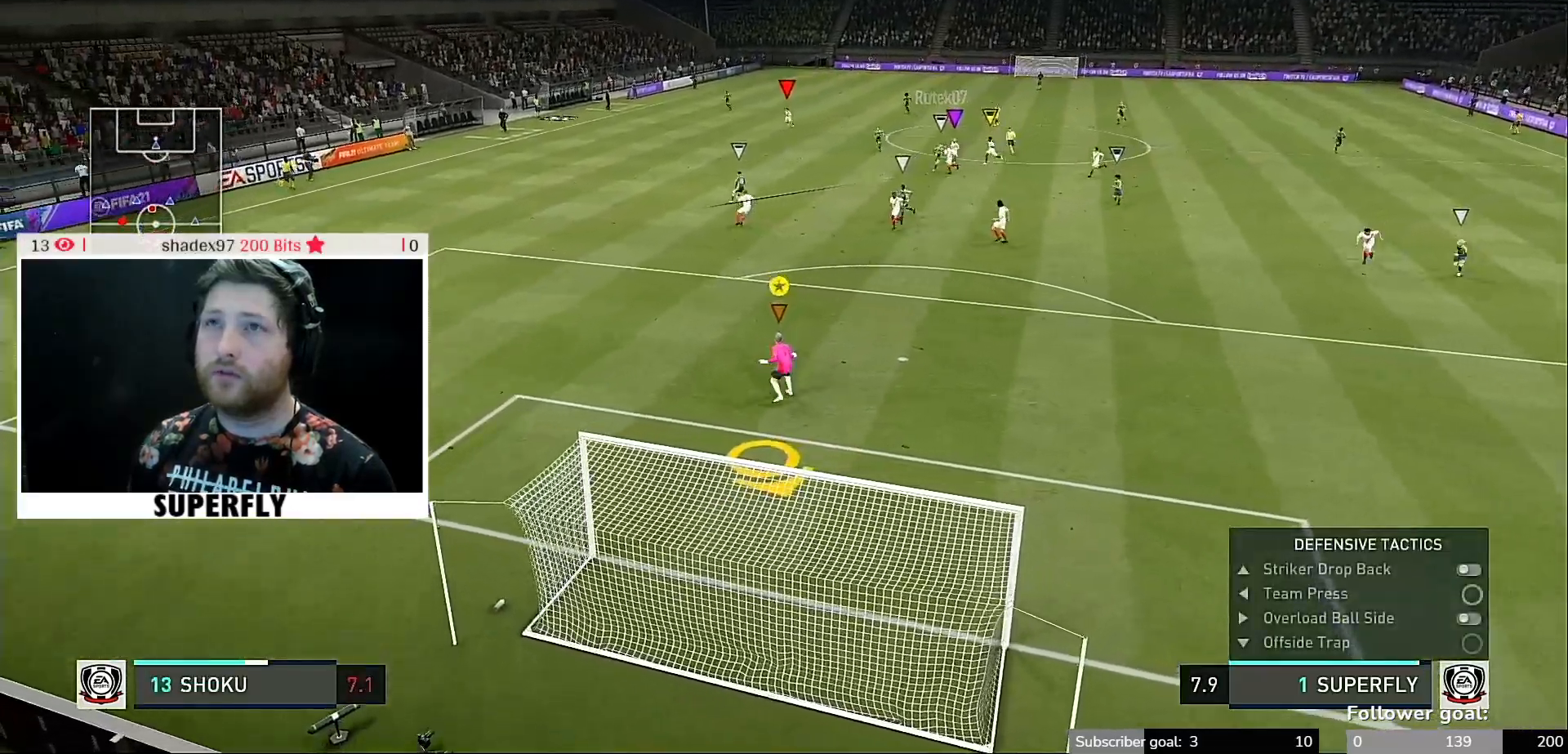
{"buttons": [], "left_stick": "center", "right_stick": "center", "events": [[400, "left_stick", "center"]]}
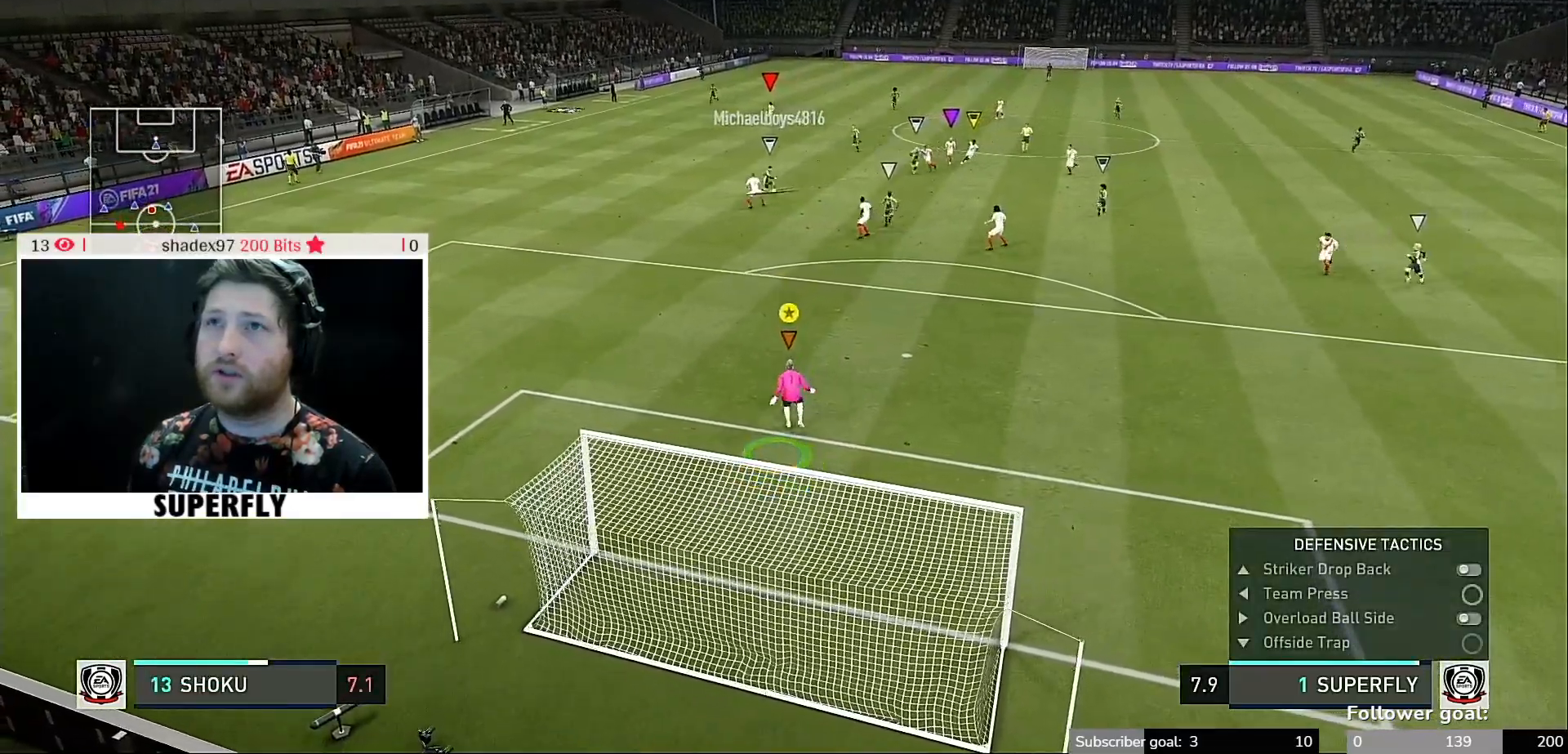
{"buttons": [], "left_stick": "down-right", "right_stick": "center", "events": [[200, "left_stick", "left"], [367, "left_stick", "down"], [433, "left_stick", "down-right"]]}
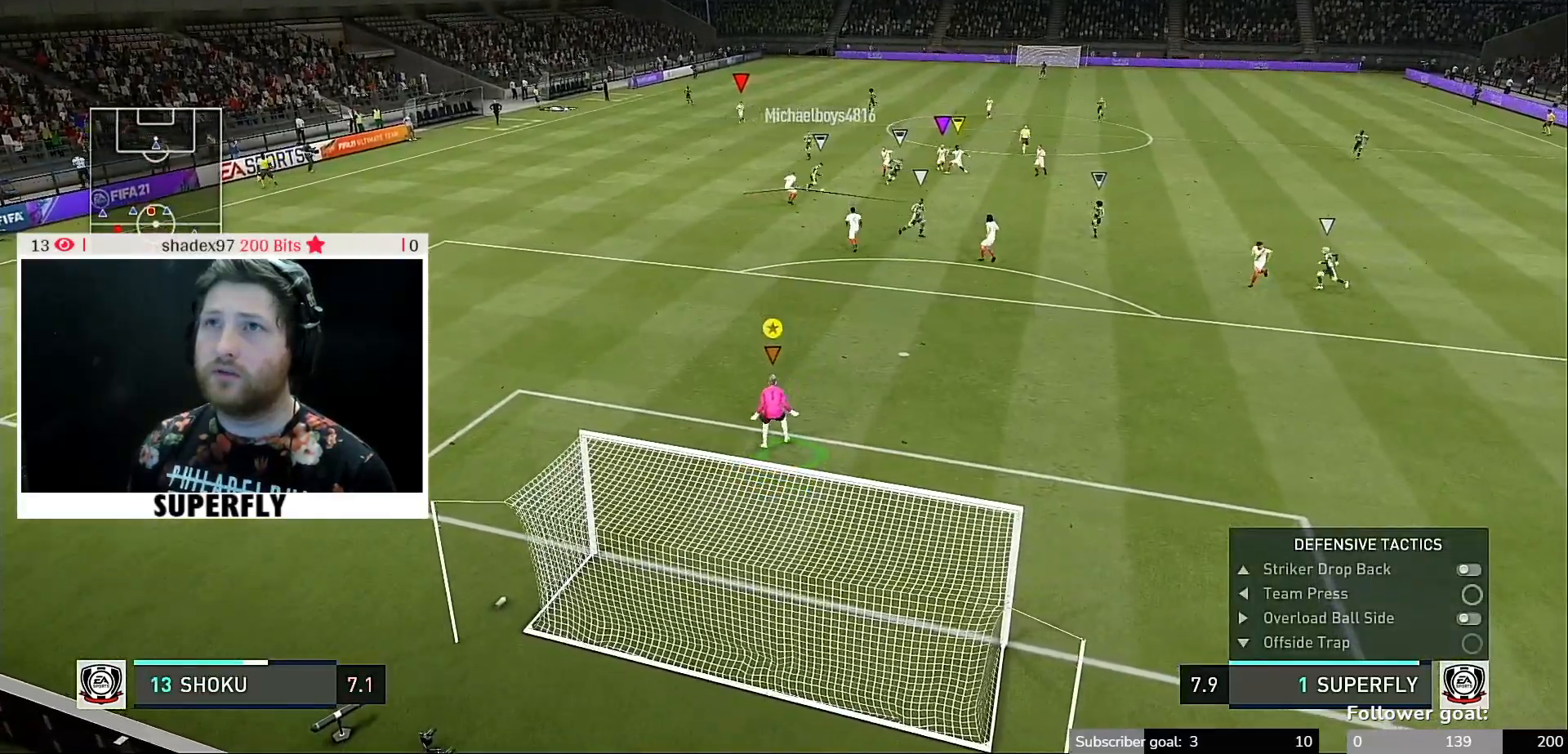
{"buttons": [], "left_stick": "down-right", "right_stick": "center", "events": [[200, "left_stick", "right"], [400, "left_stick", "down-right"]]}
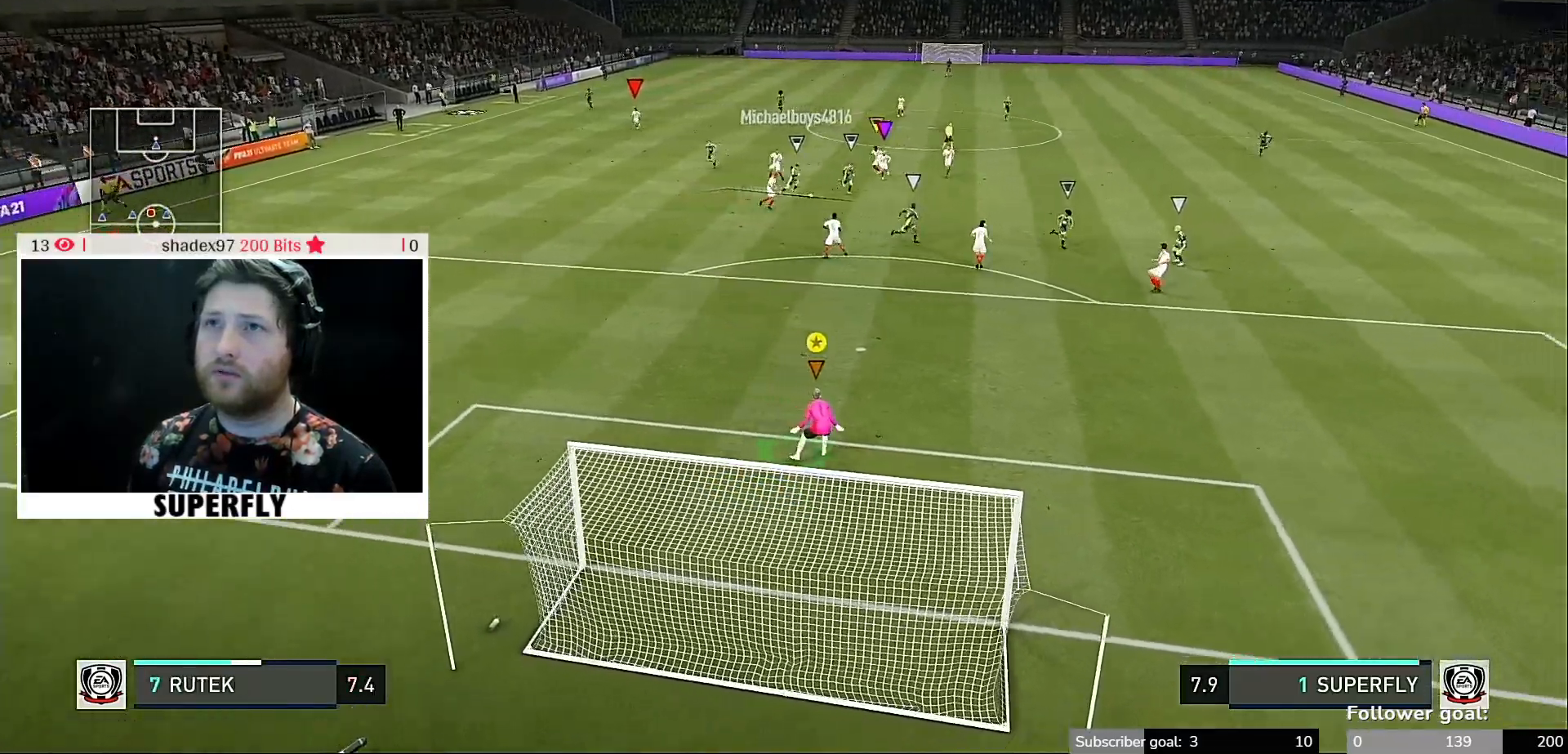
{"buttons": [], "left_stick": "center", "right_stick": "center", "events": [[167, "left_stick", "center"]]}
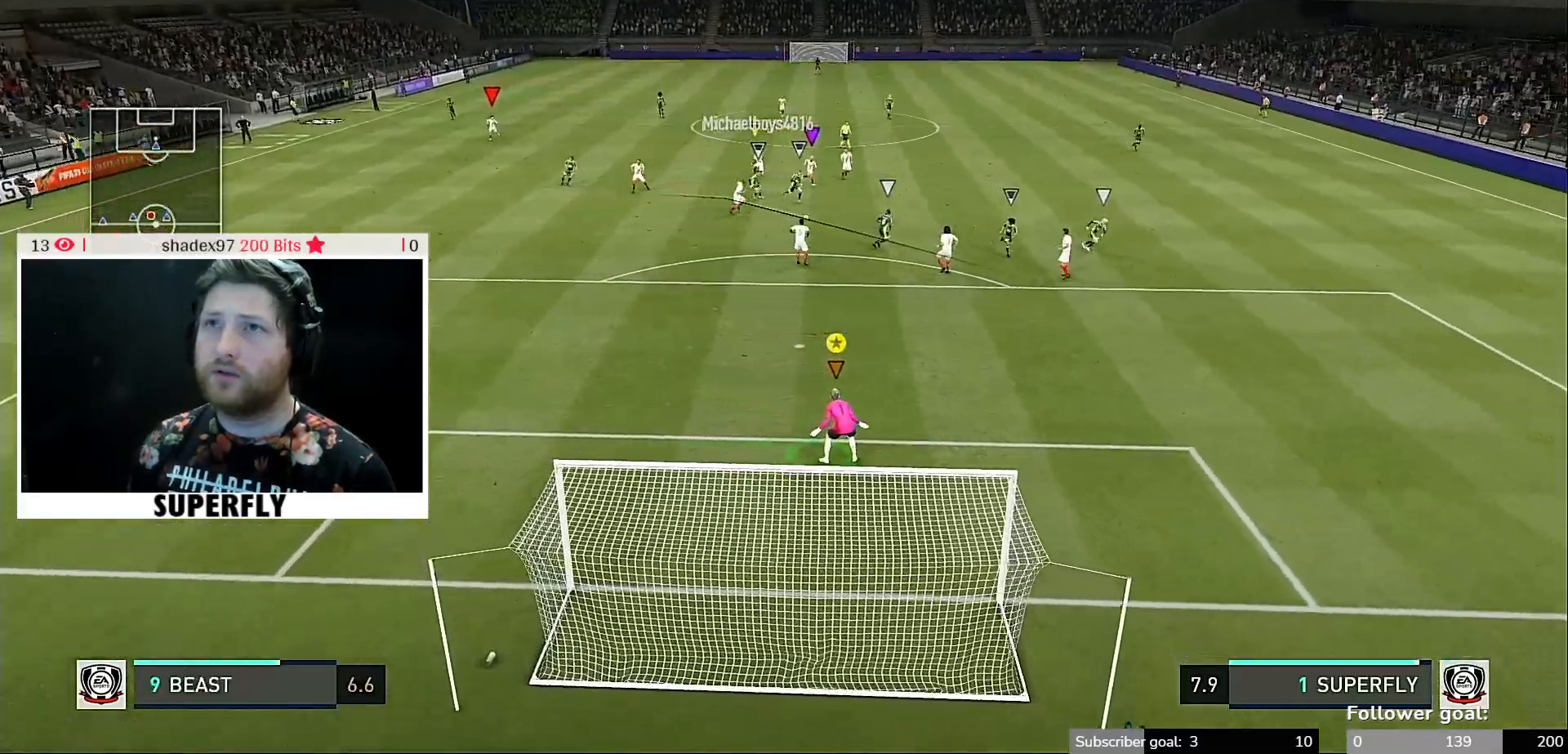
{"buttons": [], "left_stick": "left", "right_stick": "center", "events": [[433, "left_stick", "left"]]}
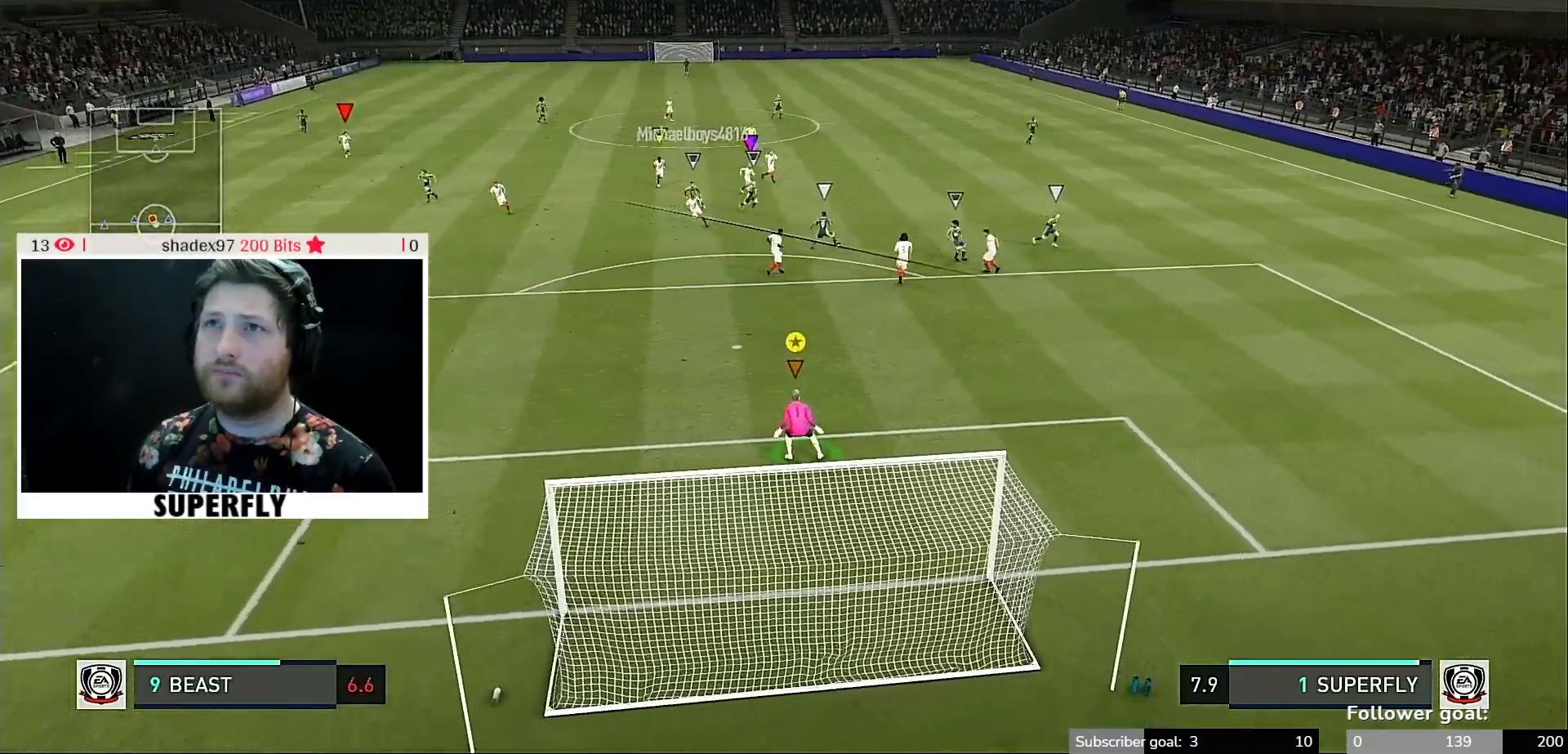
{"buttons": [], "left_stick": "left", "right_stick": "center", "events": [[100, "left_stick", "down"], [200, "left_stick", "down-left"], [333, "left_stick", "left"]]}
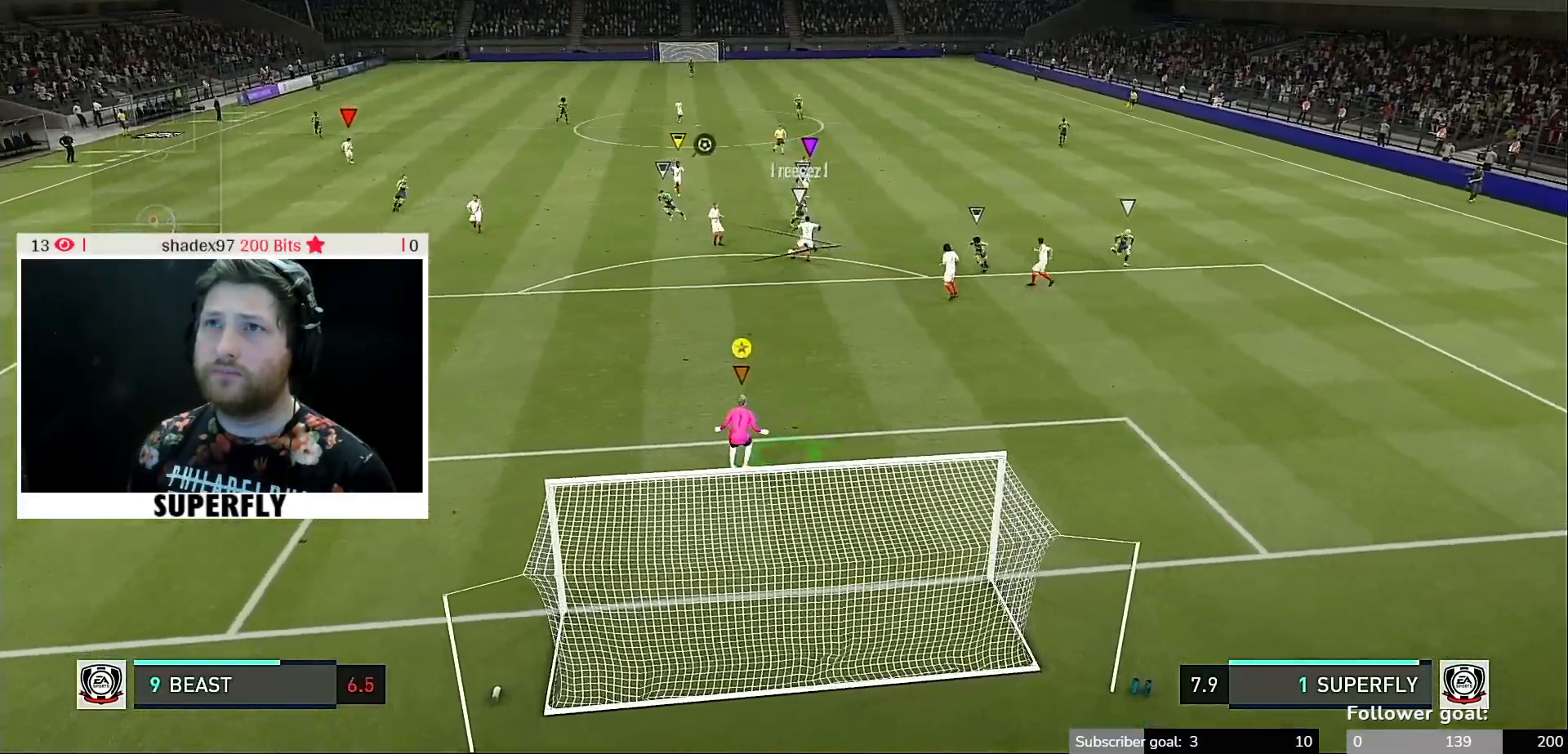
{"buttons": [], "left_stick": "center", "right_stick": "center", "events": [[67, "left_stick", "center"]]}
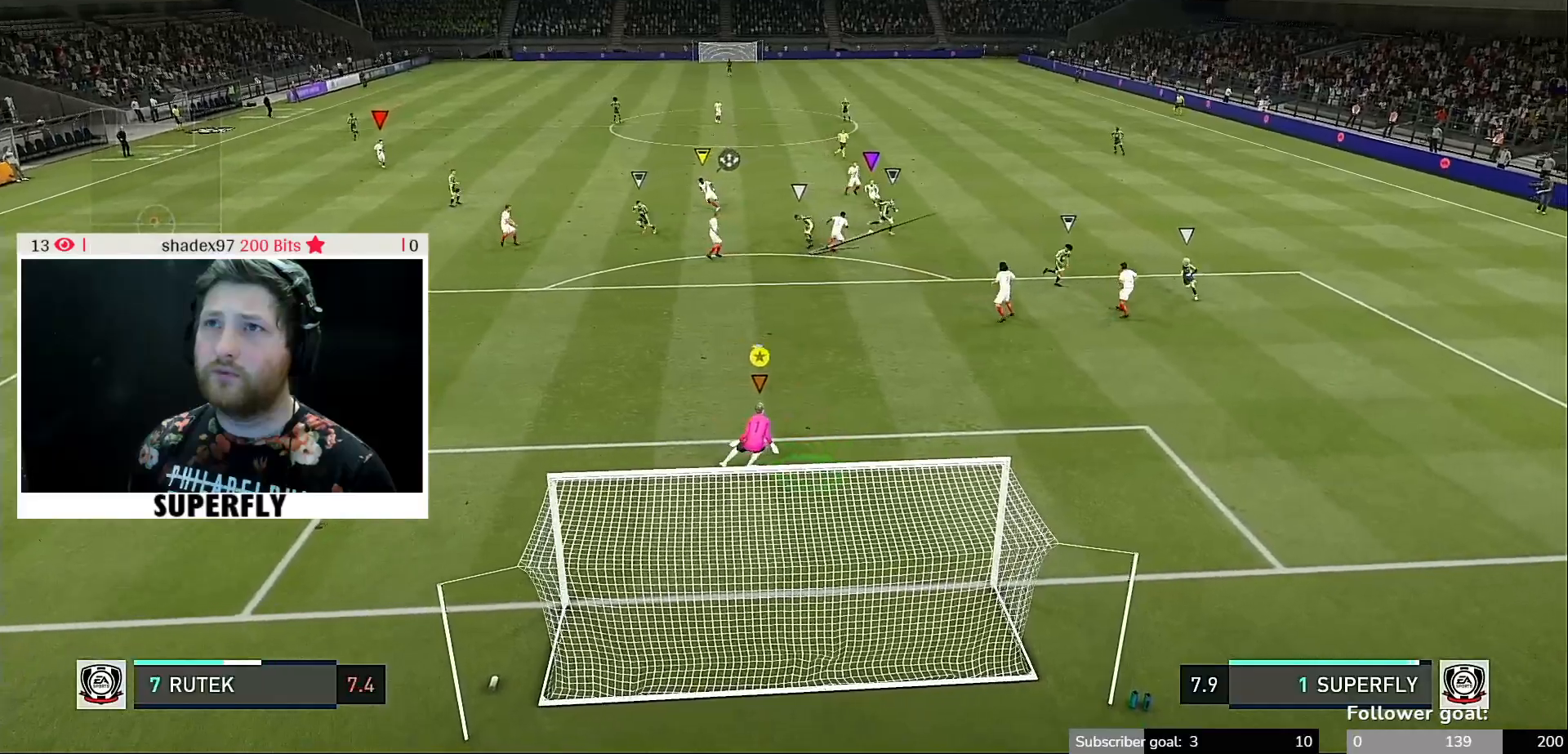
{"buttons": [], "left_stick": "right", "right_stick": "center", "events": [[300, "left_stick", "right"]]}
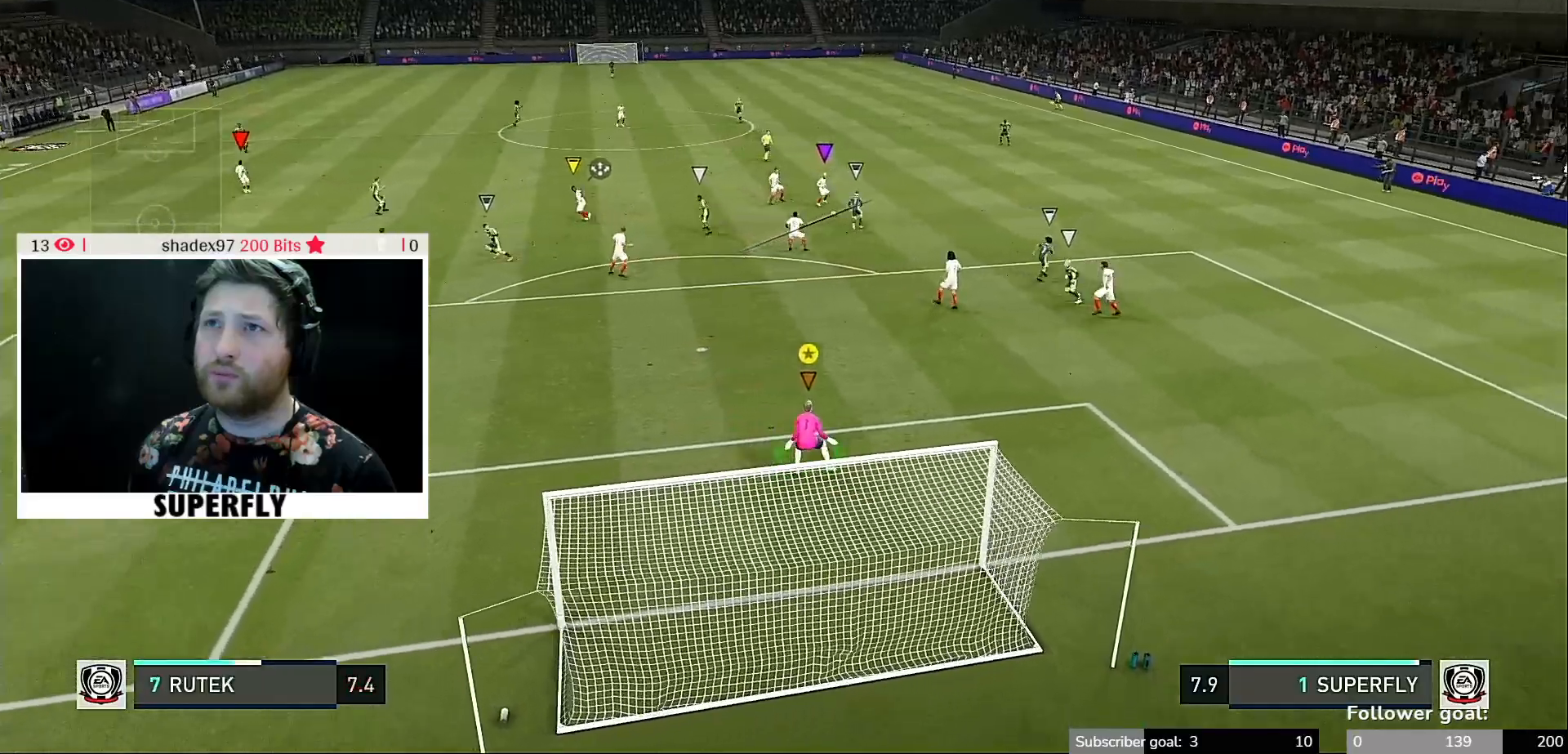
{"buttons": [], "left_stick": "center", "right_stick": "center", "events": [[100, "left_stick", "center"]]}